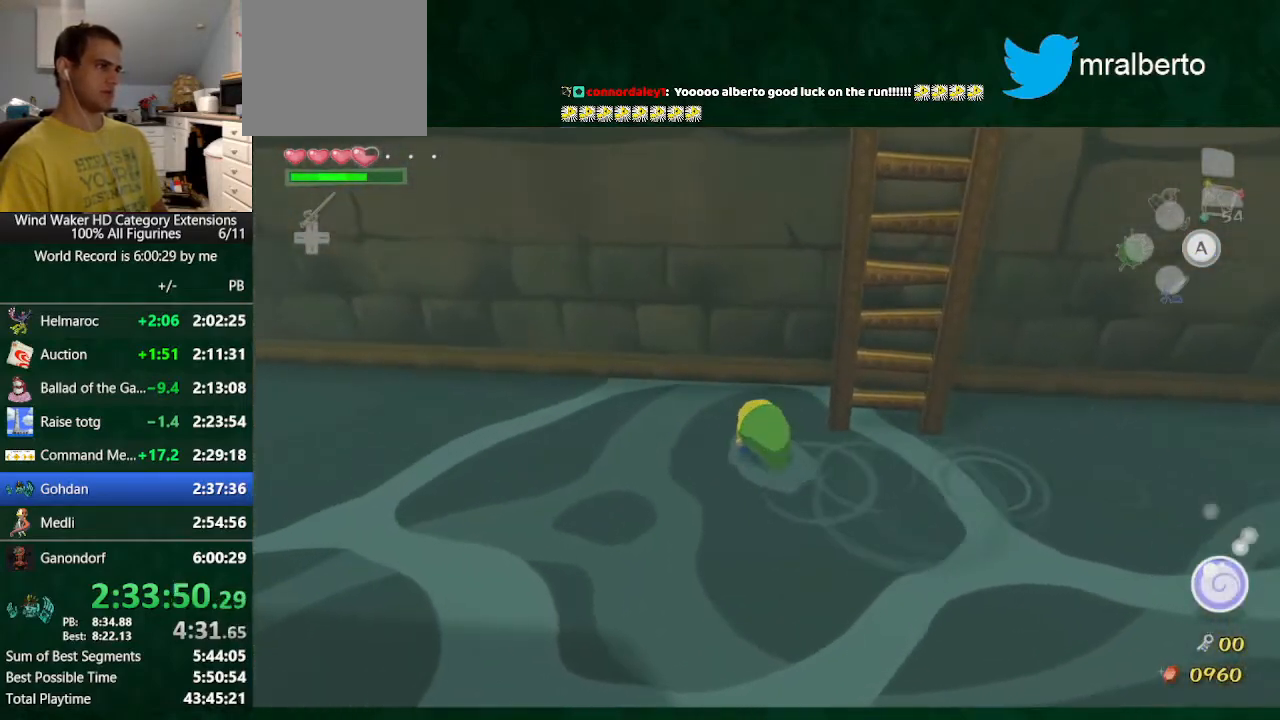
Gameplay with a controller (Nintendo layout); each line is a JSON object with the inputs held at the frame after it. "button_events" lists button changes between this image and that frame as [ms after this image, input, new state], when the widget could be followed in between (sticks are given only as held states). Not read: L2 L3 R3 TOUCHPAD.
{"buttons": [], "left_stick": "up-right", "right_stick": "center", "button_events": []}
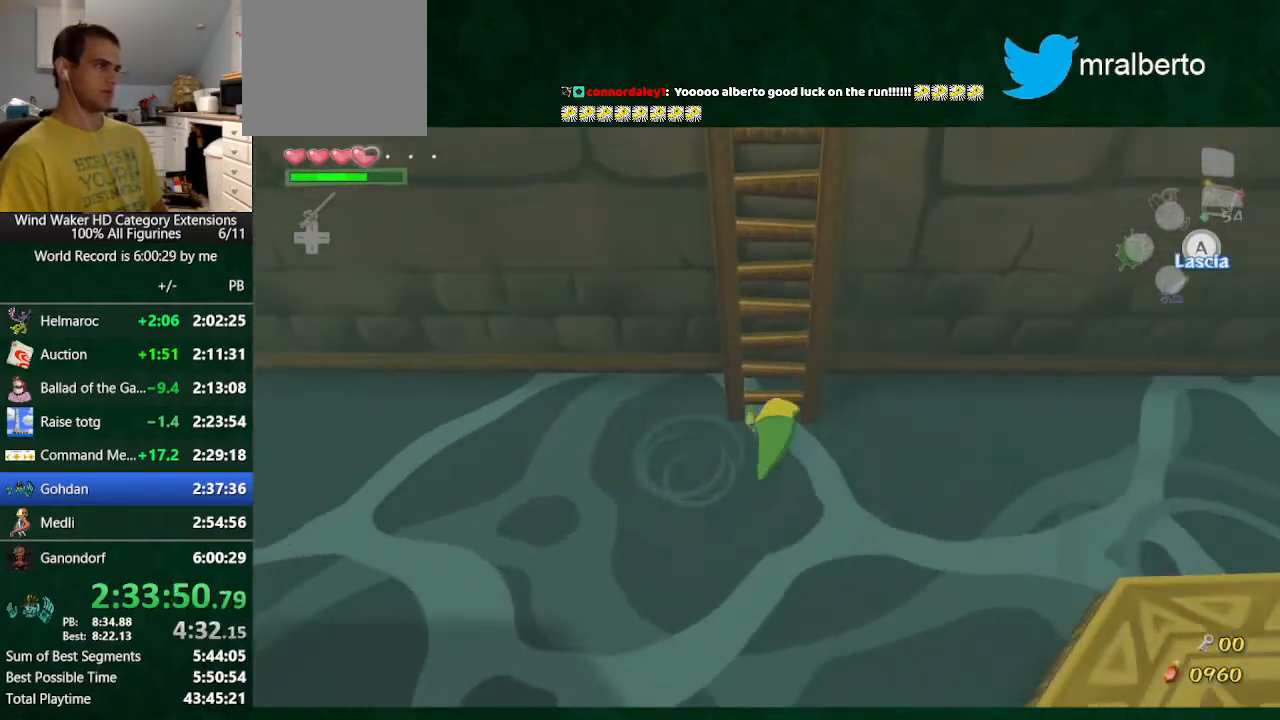
{"buttons": [], "left_stick": "up", "right_stick": "up", "button_events": []}
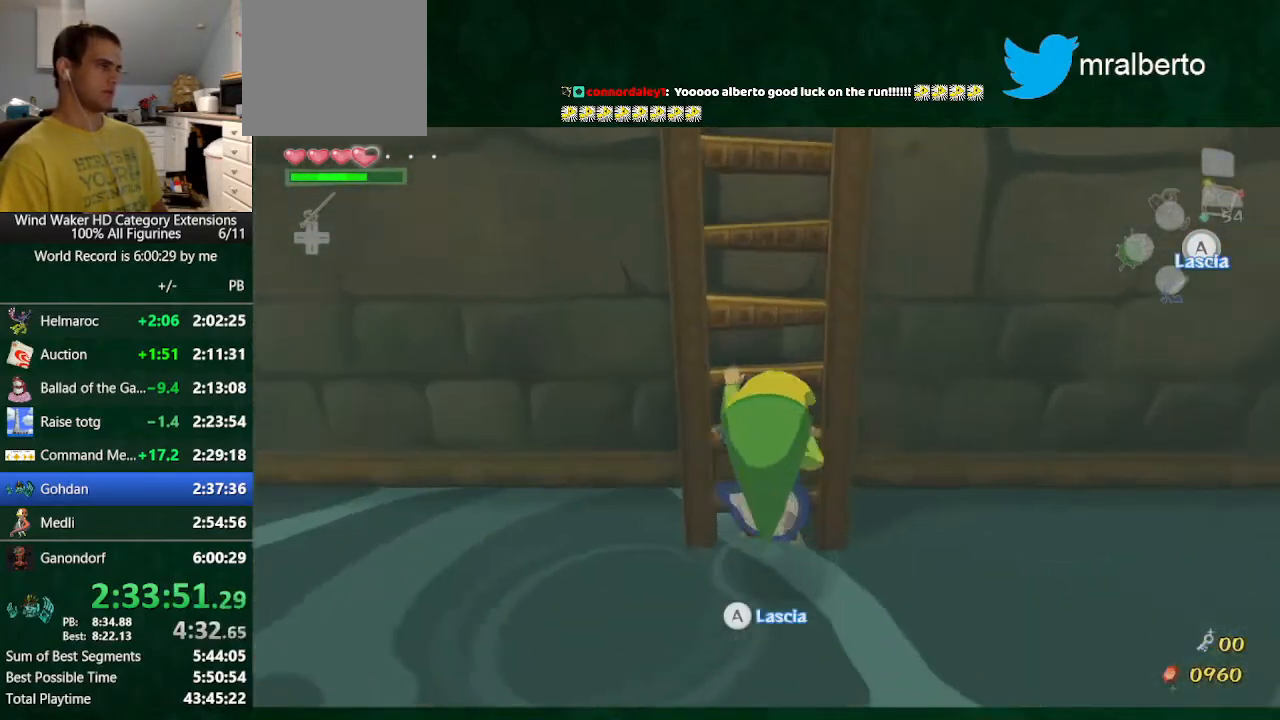
{"buttons": [], "left_stick": "up", "right_stick": "down", "button_events": []}
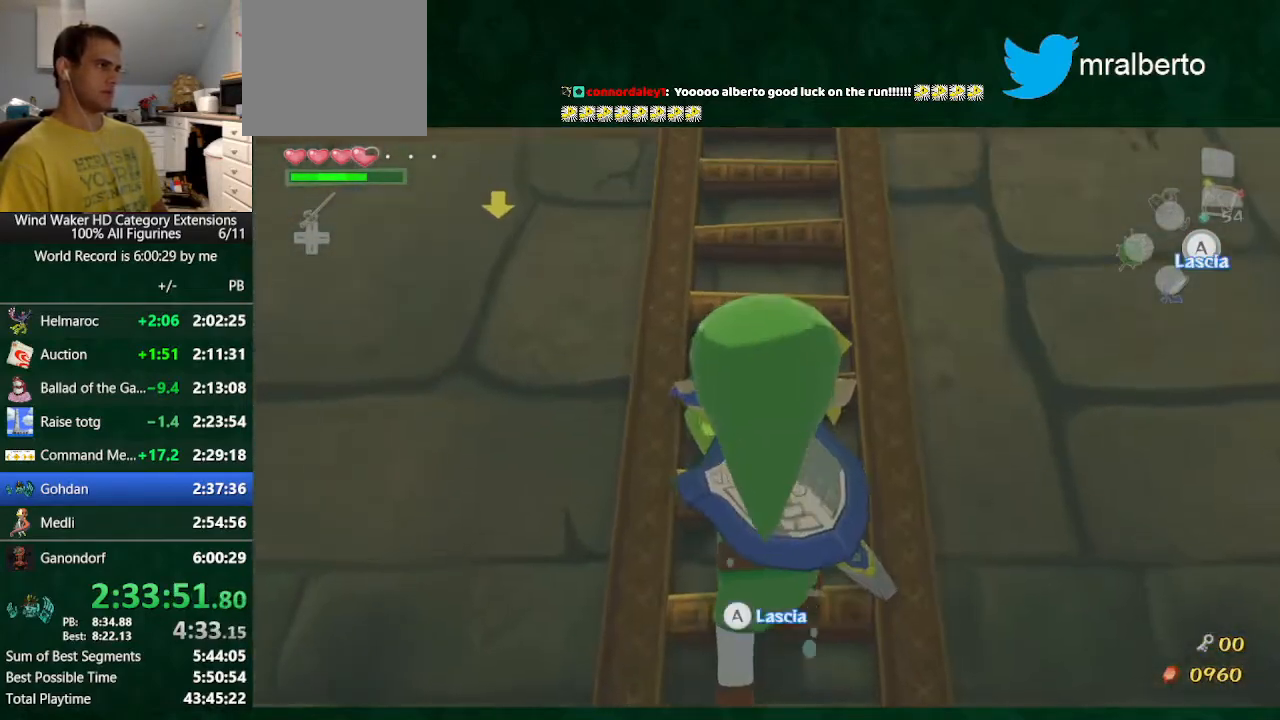
{"buttons": [], "left_stick": "up", "right_stick": "center", "button_events": []}
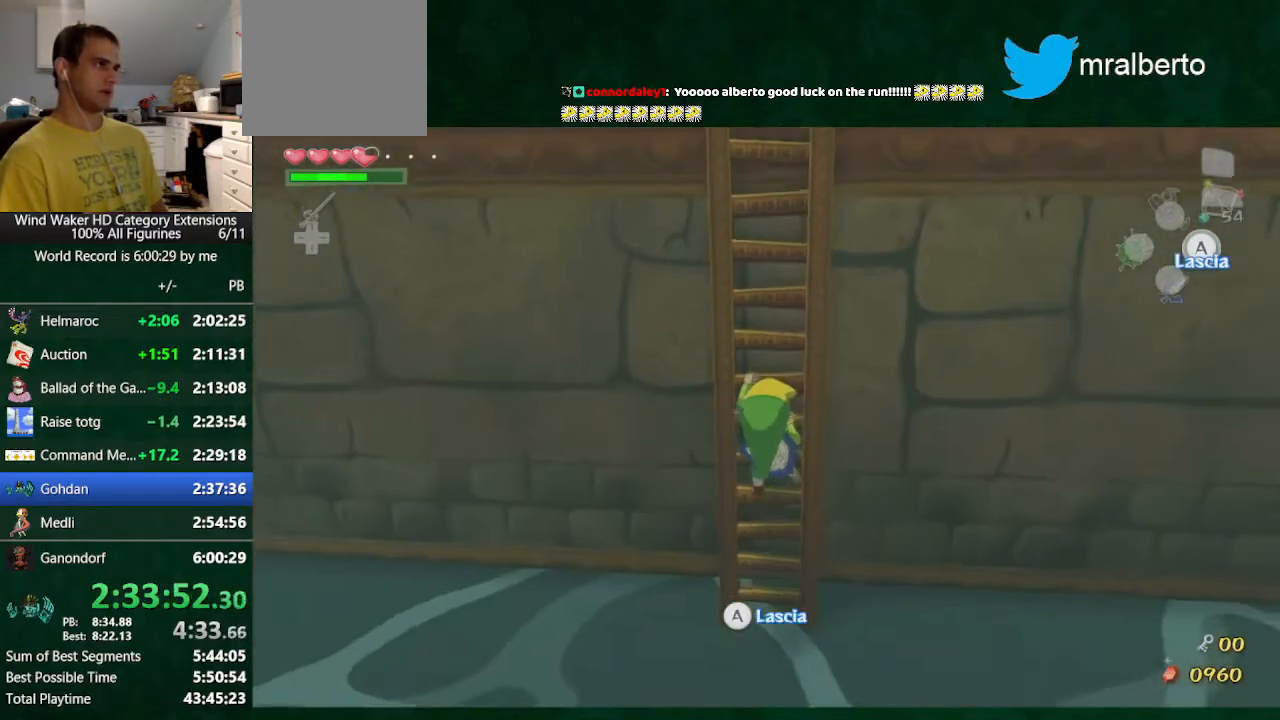
{"buttons": [], "left_stick": "up", "right_stick": "center", "button_events": []}
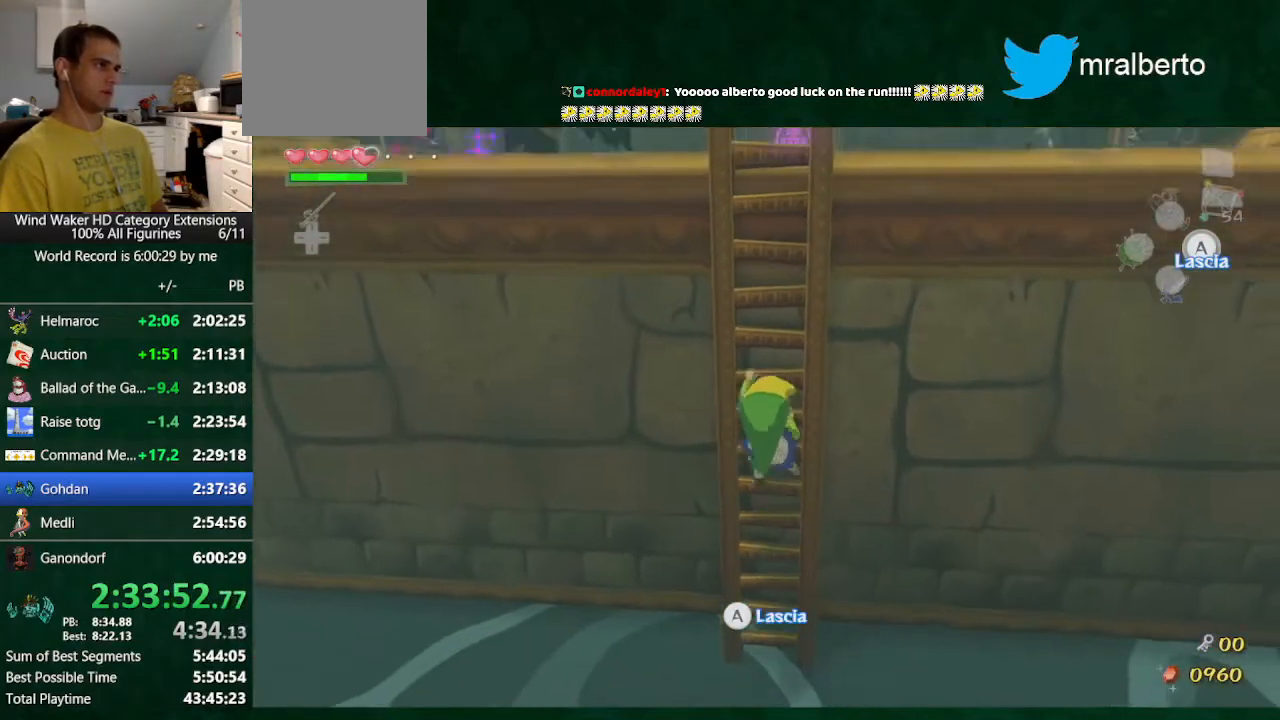
{"buttons": [], "left_stick": "up", "right_stick": "center", "button_events": []}
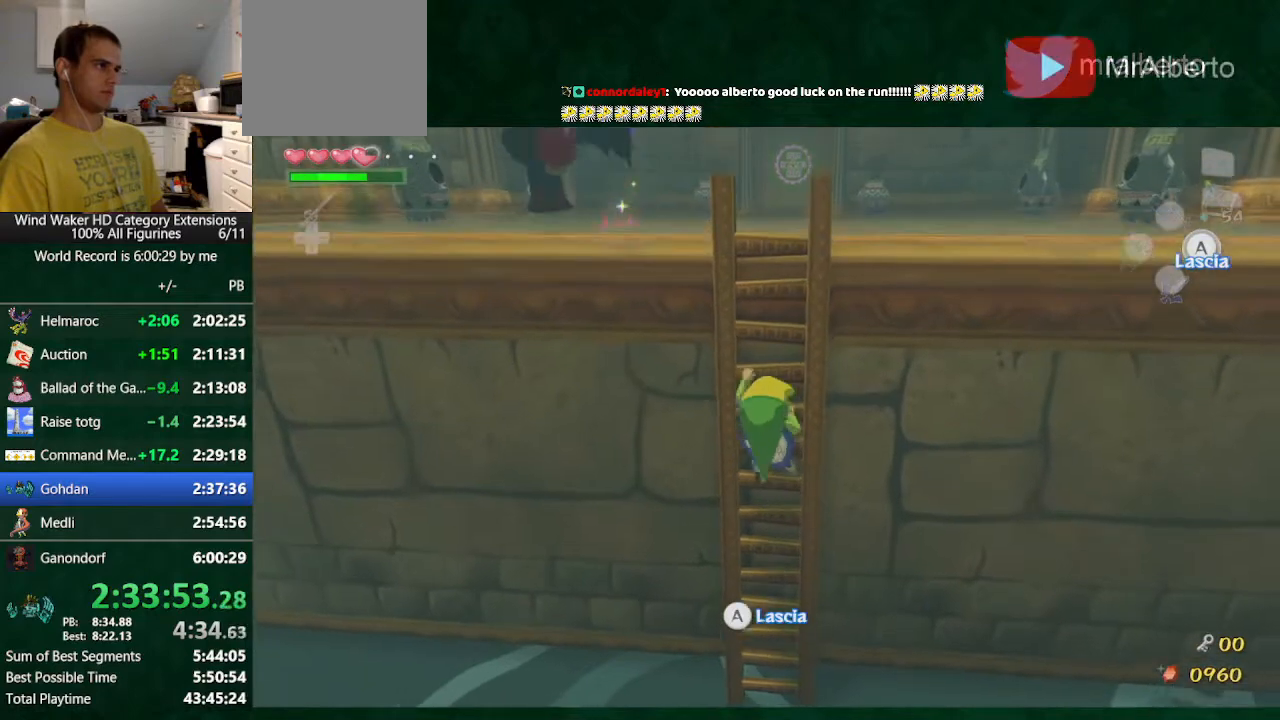
{"buttons": [], "left_stick": "center", "right_stick": "center", "button_events": []}
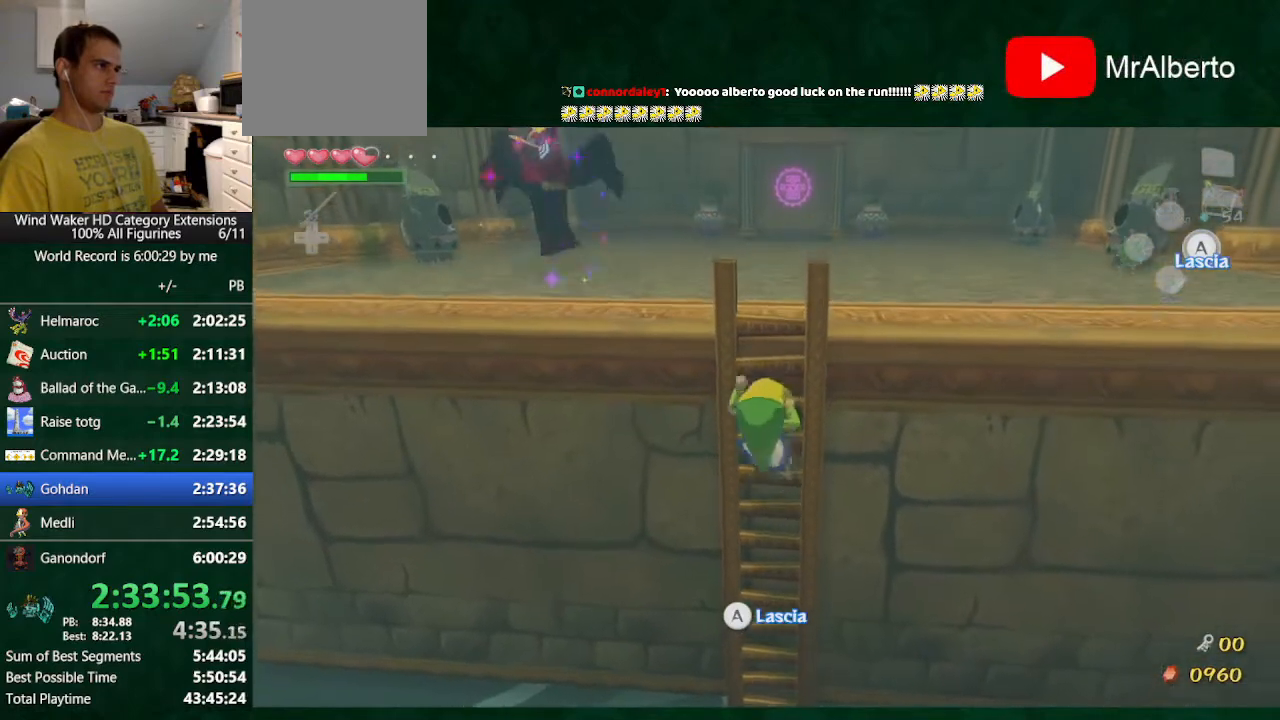
{"buttons": [], "left_stick": "center", "right_stick": "center", "button_events": []}
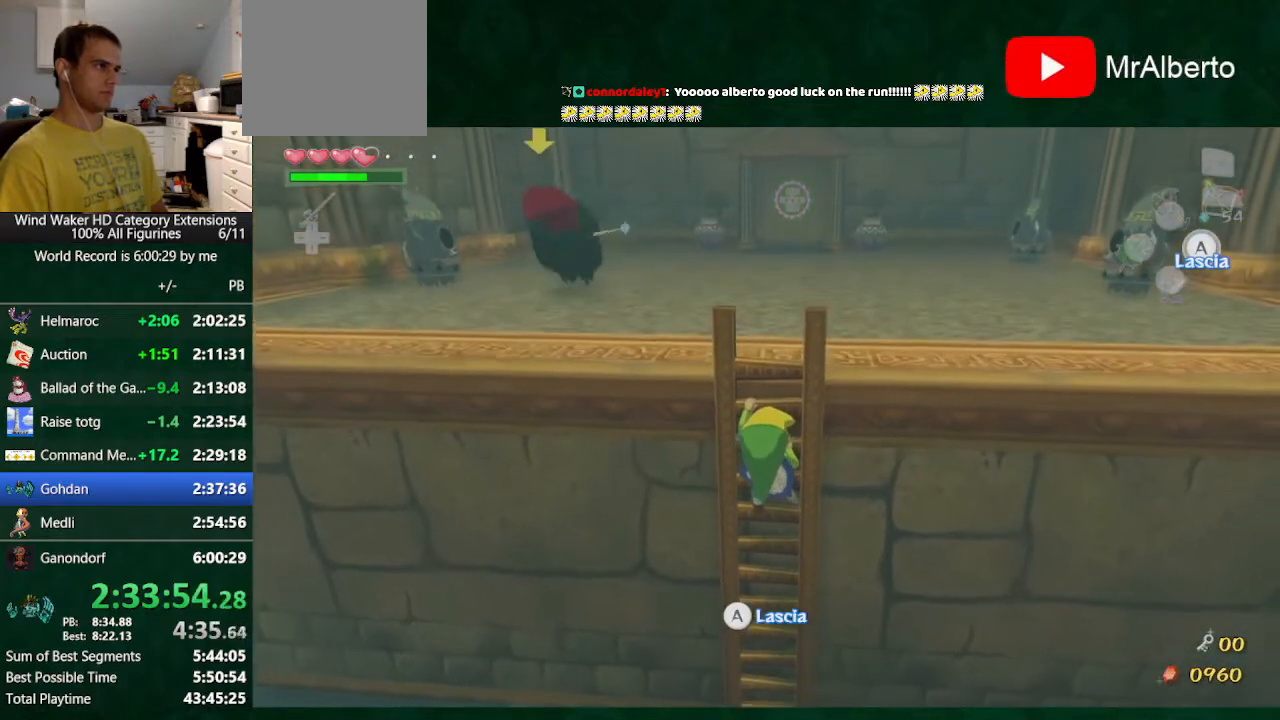
{"buttons": [], "left_stick": "center", "right_stick": "center", "button_events": []}
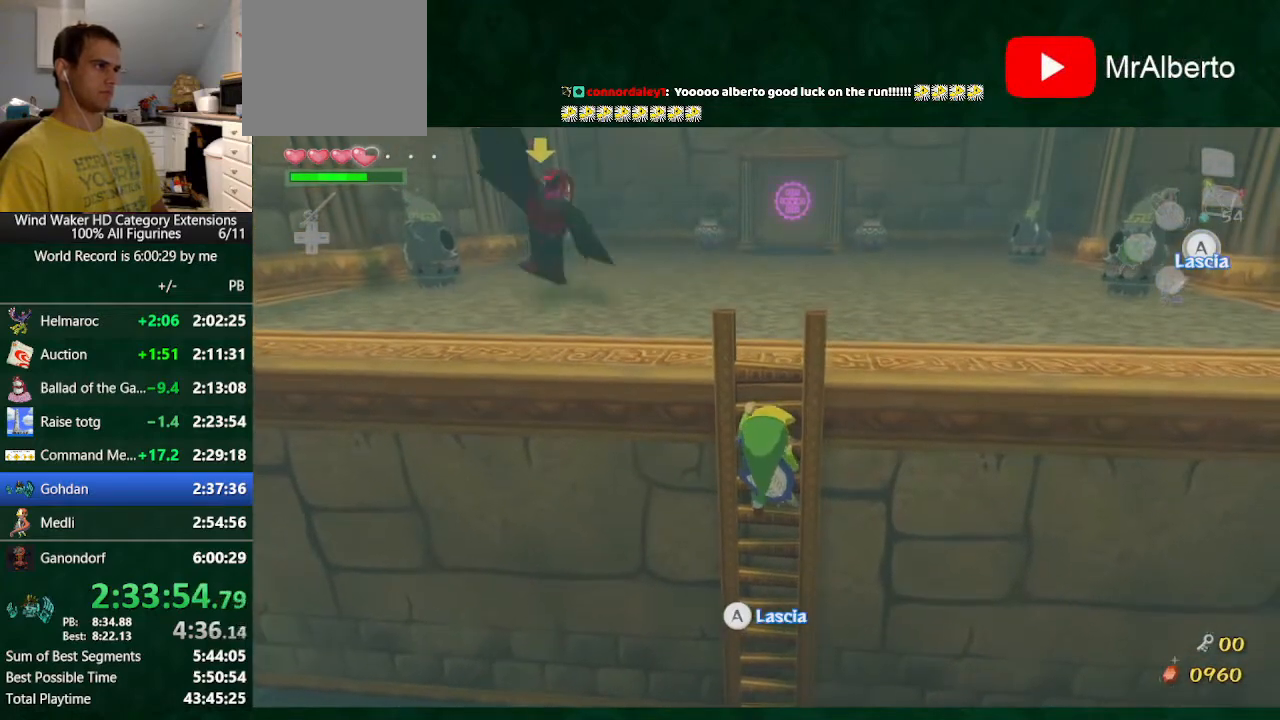
{"buttons": [], "left_stick": "center", "right_stick": "center", "button_events": []}
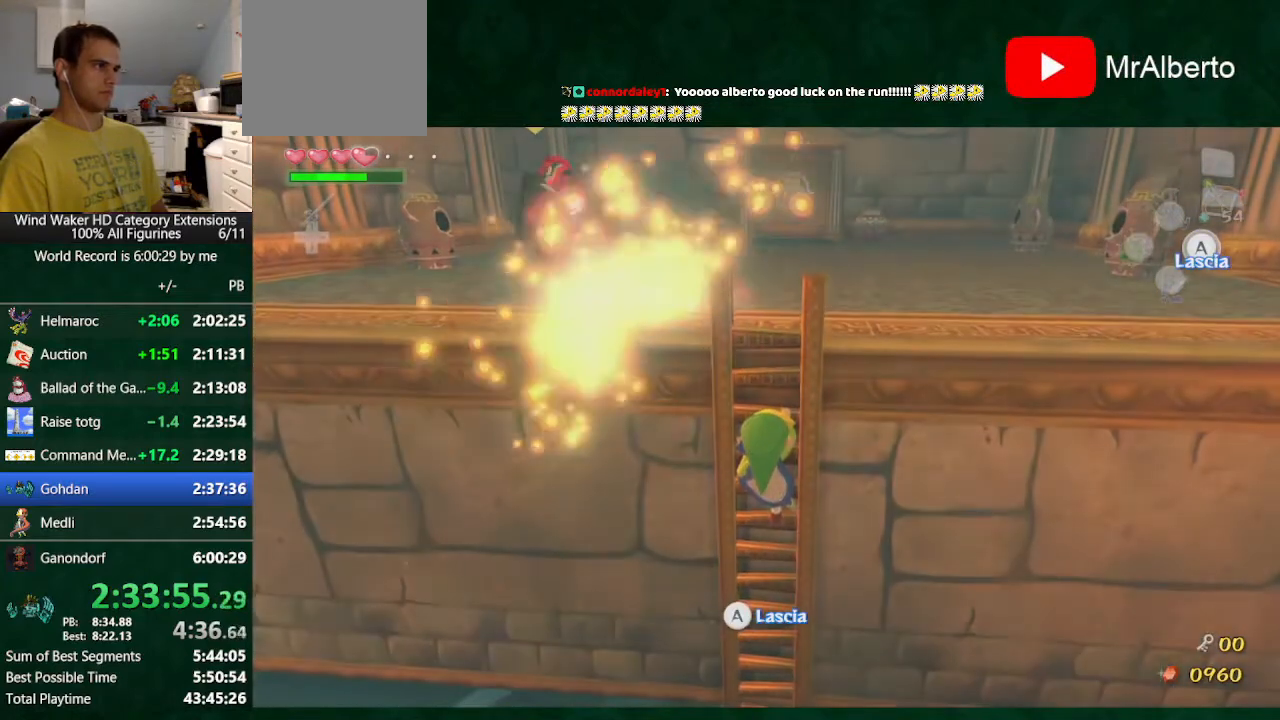
{"buttons": [], "left_stick": "center", "right_stick": "center", "button_events": []}
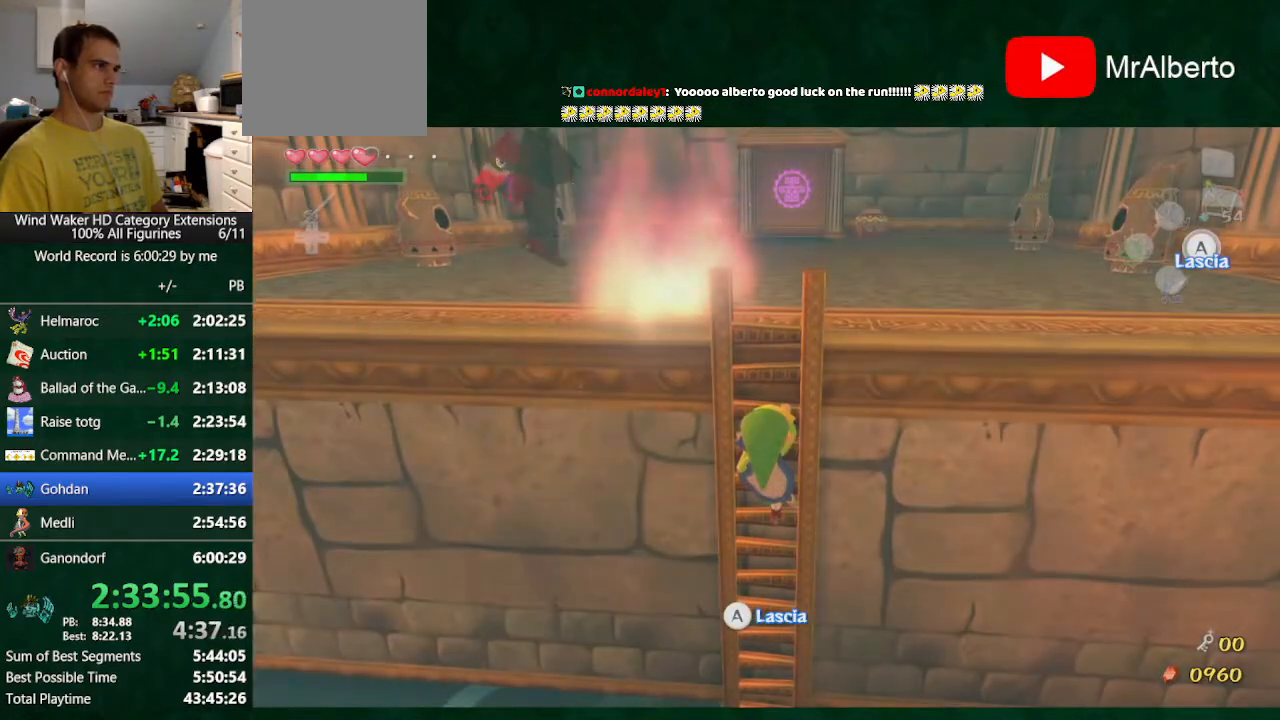
{"buttons": [], "left_stick": "center", "right_stick": "center", "button_events": []}
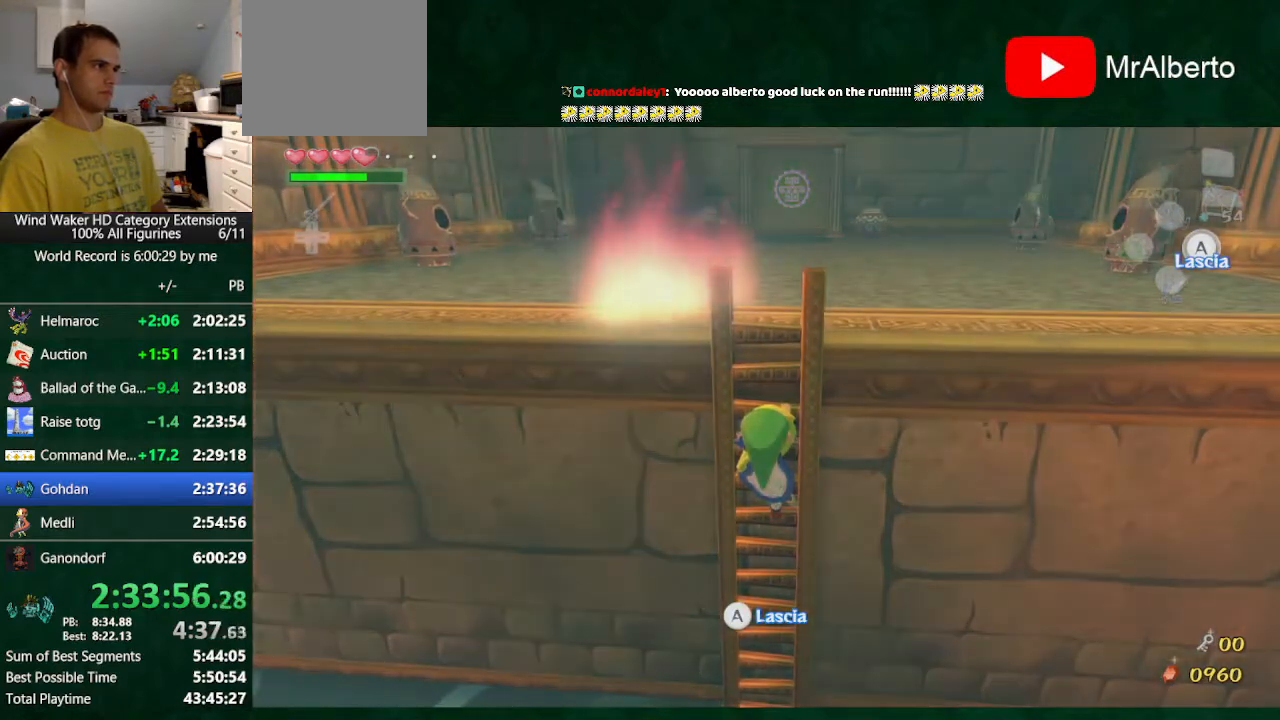
{"buttons": [], "left_stick": "up", "right_stick": "center", "button_events": []}
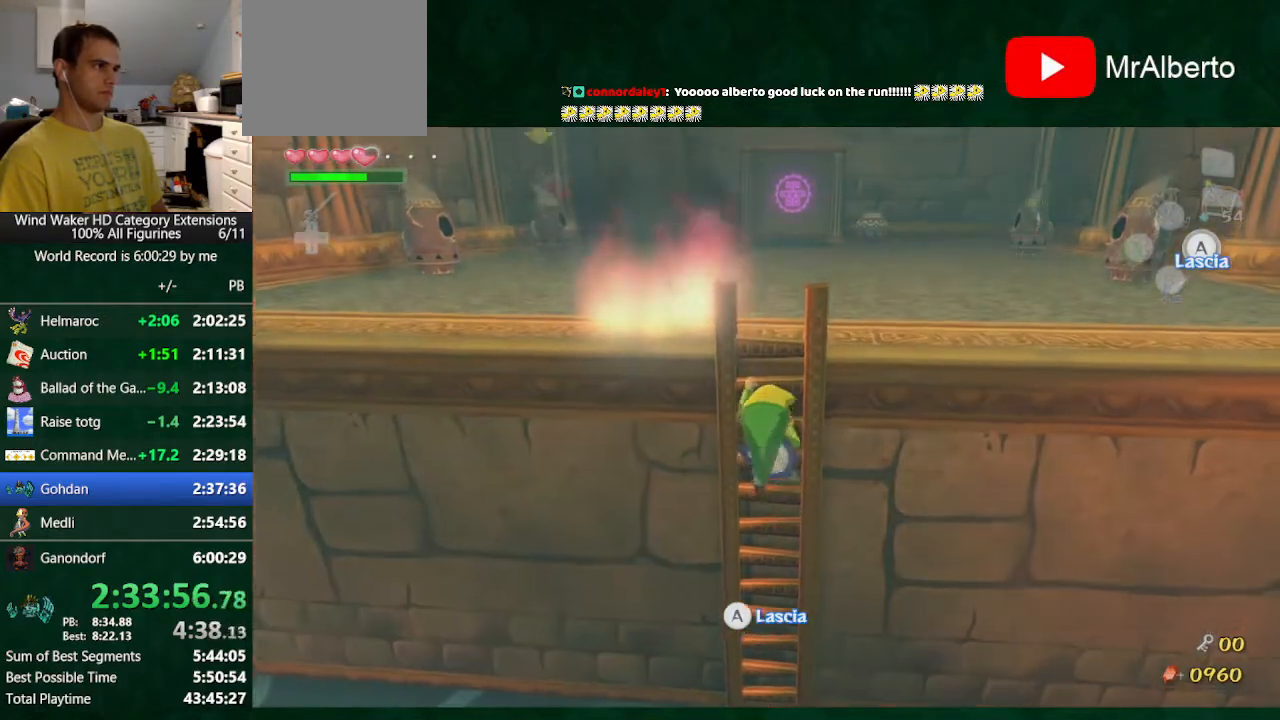
{"buttons": [], "left_stick": "up", "right_stick": "center", "button_events": []}
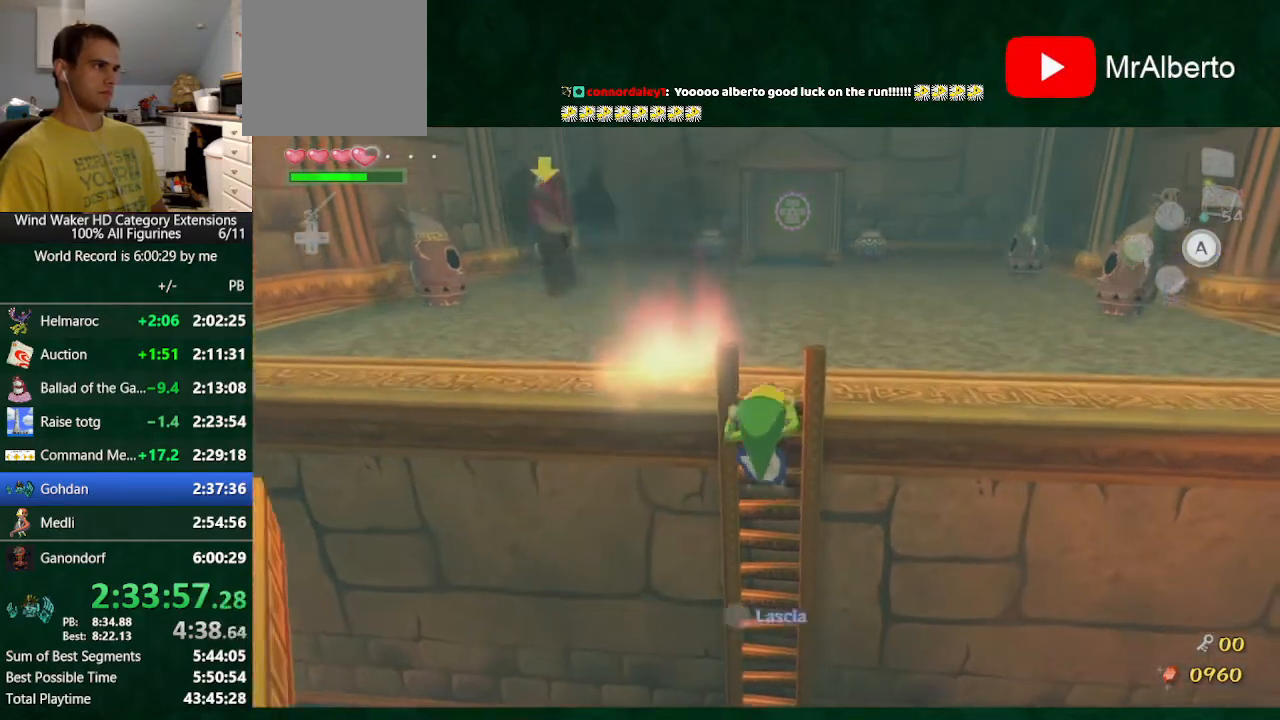
{"buttons": [], "left_stick": "center", "right_stick": "center", "button_events": []}
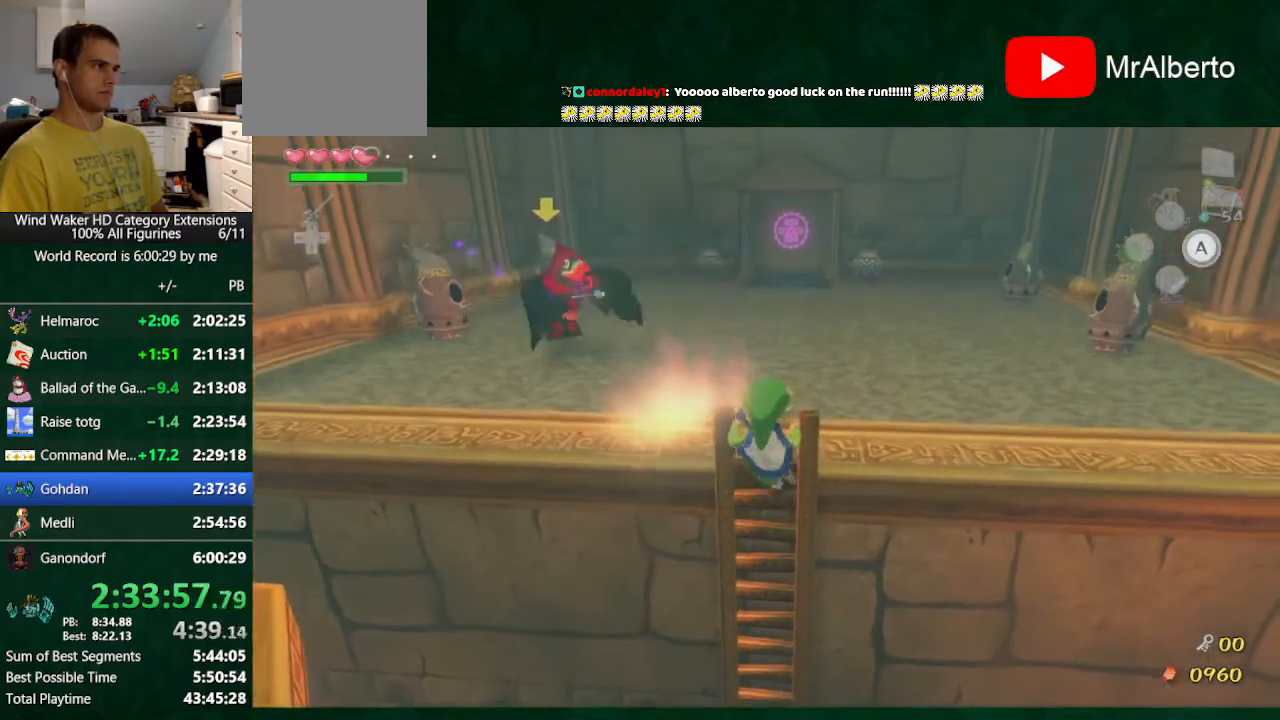
{"buttons": [], "left_stick": "up", "right_stick": "center", "button_events": []}
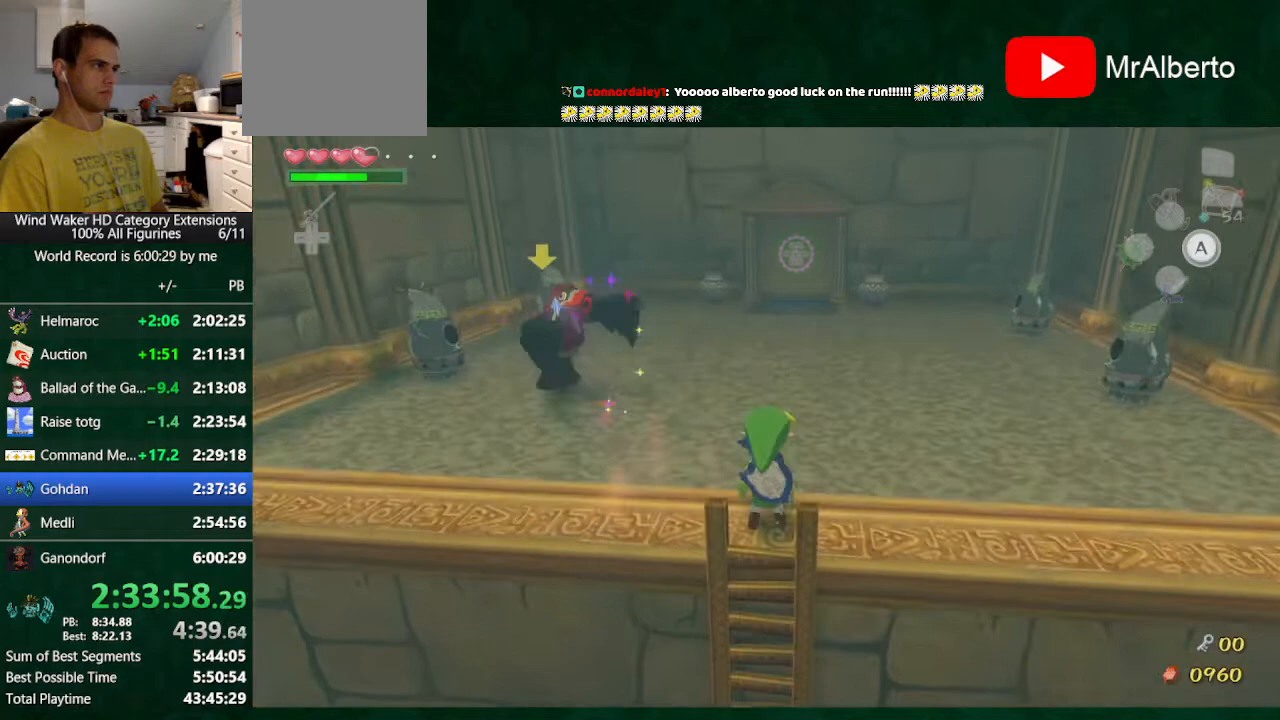
{"buttons": [], "left_stick": "up", "right_stick": "center", "button_events": [[133, "B", "down"], [200, "B", "up"], [367, "A", "down"], [500, "A", "up"]]}
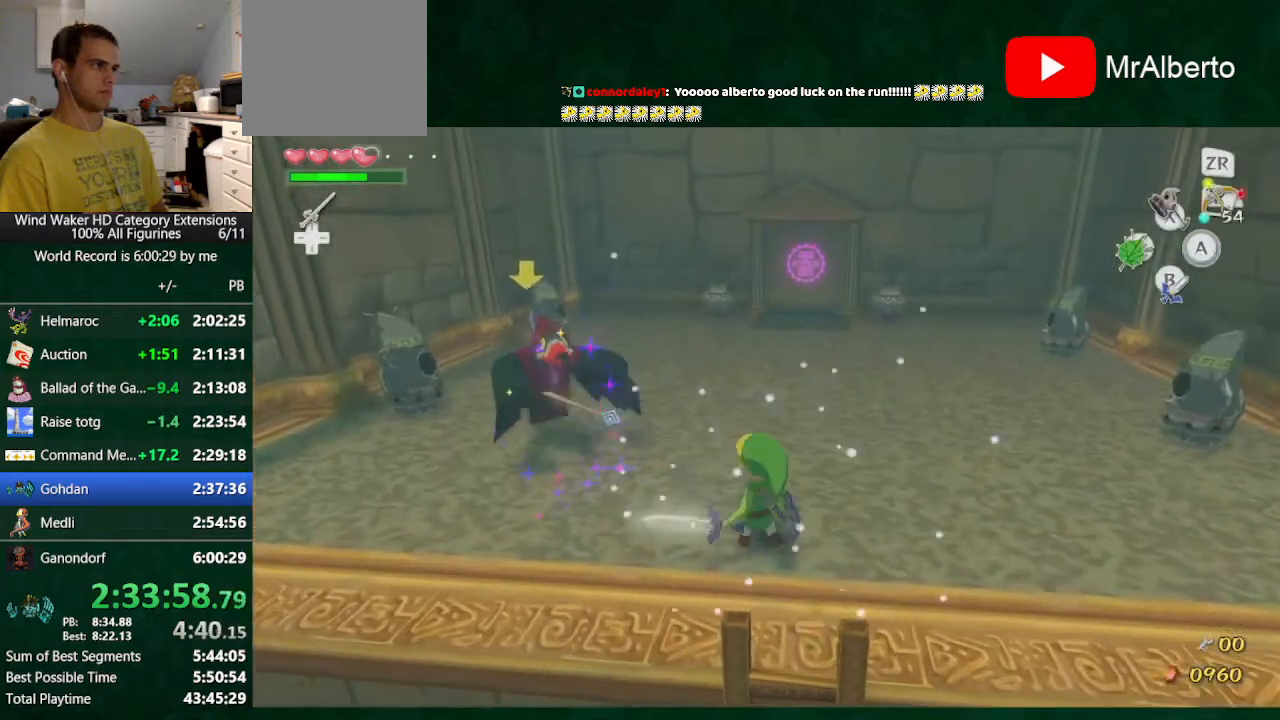
{"buttons": [], "left_stick": "down-left", "right_stick": "down", "button_events": []}
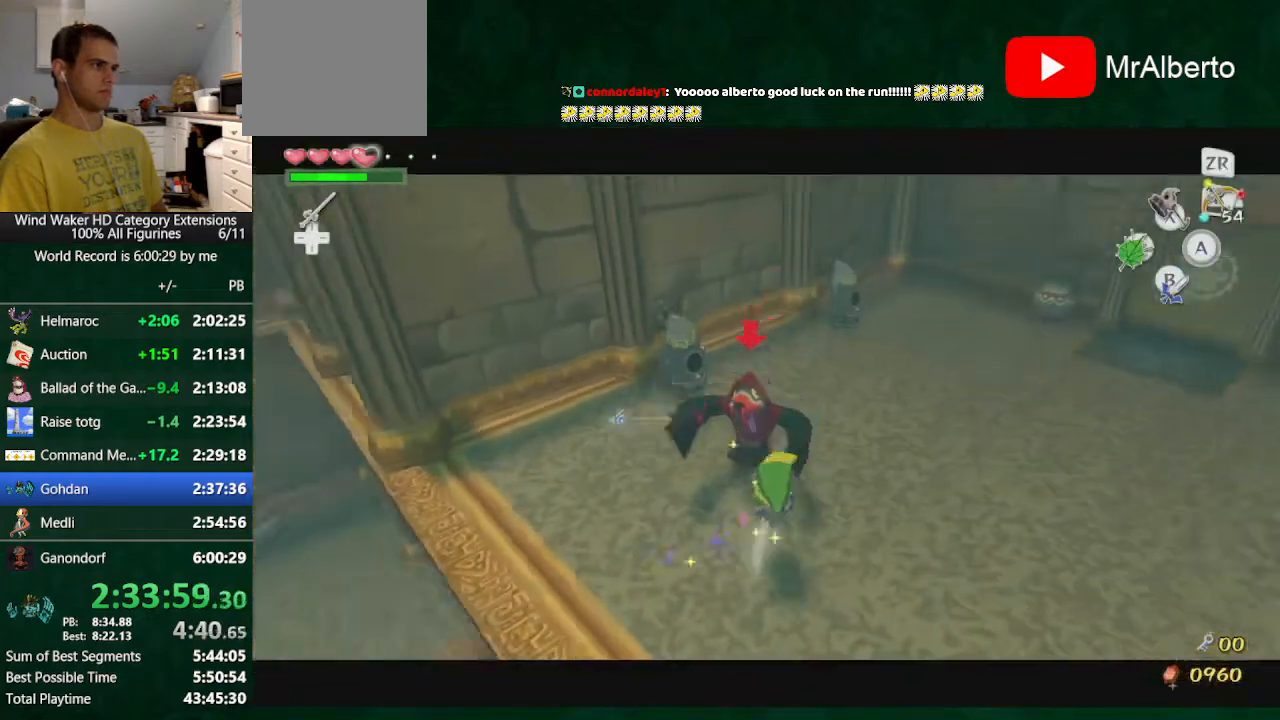
{"buttons": [], "left_stick": "up", "right_stick": "center", "button_events": []}
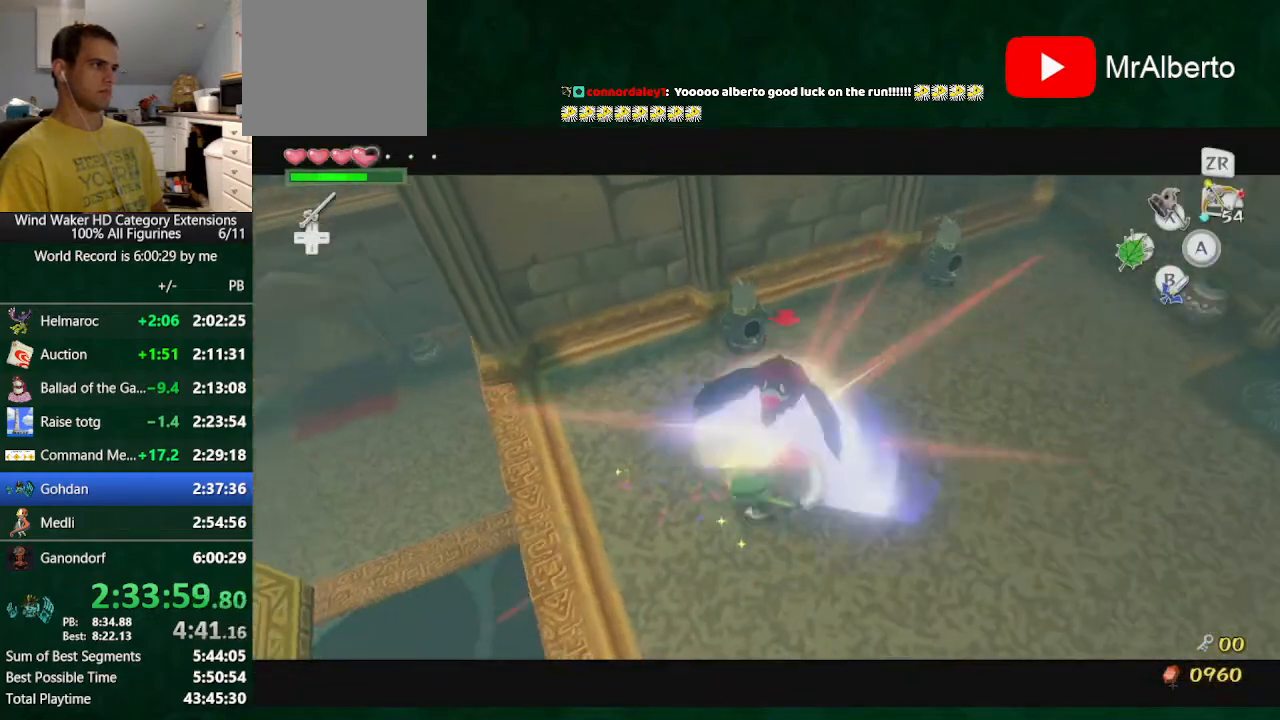
{"buttons": ["A"], "left_stick": "center", "right_stick": "center", "button_events": [[400, "A", "down"]]}
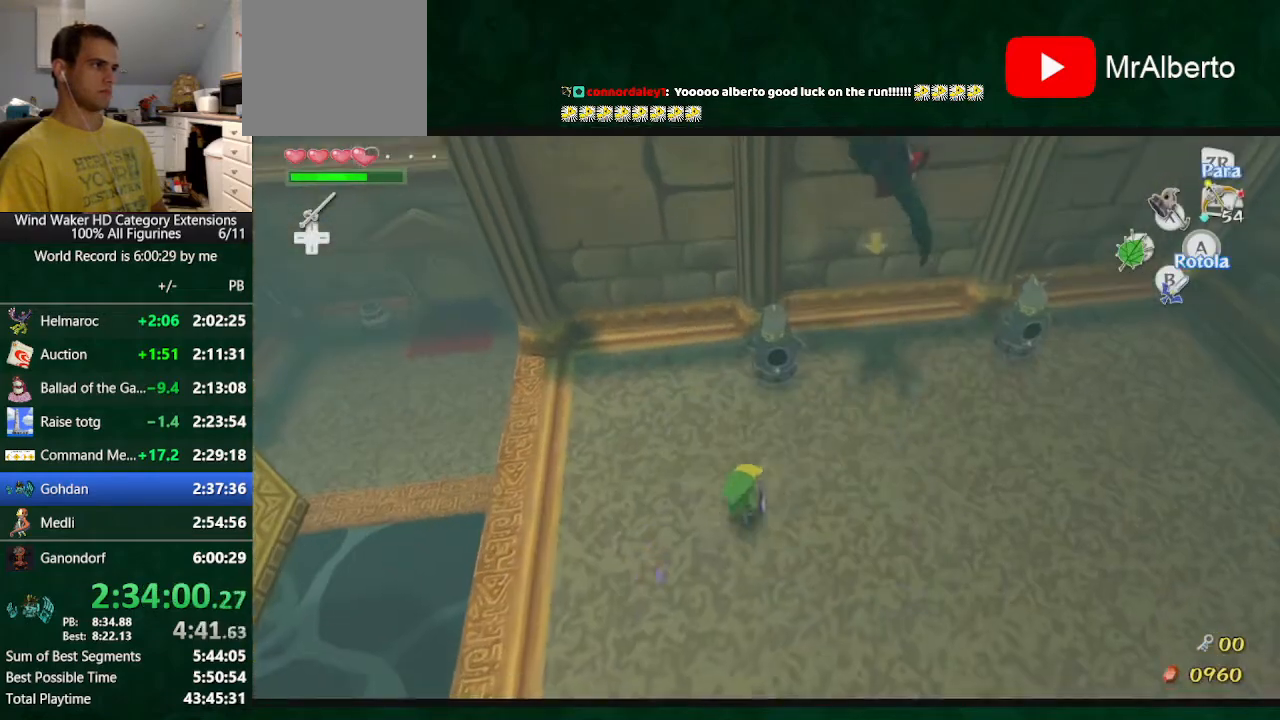
{"buttons": [], "left_stick": "up", "right_stick": "up-left", "button_events": [[33, "A", "up"]]}
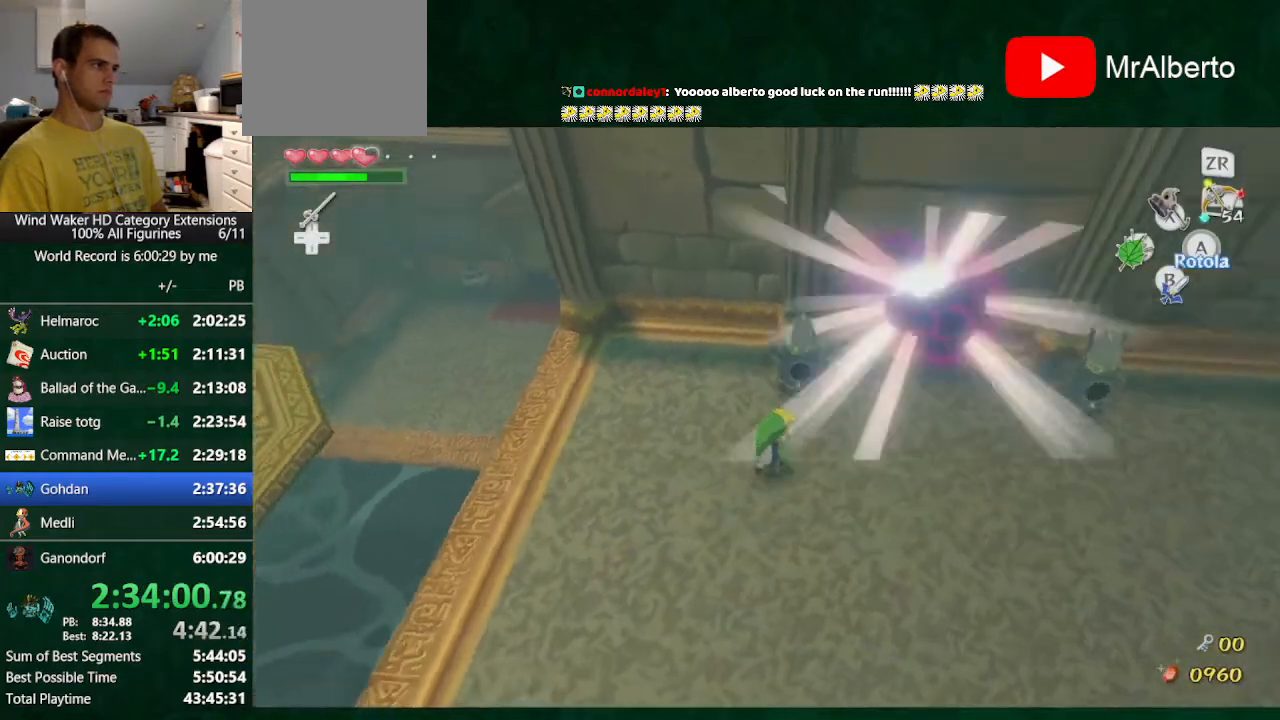
{"buttons": ["A"], "left_stick": "center", "right_stick": "up-left", "button_events": [[233, "A", "down"], [300, "A", "up"], [400, "A", "down"]]}
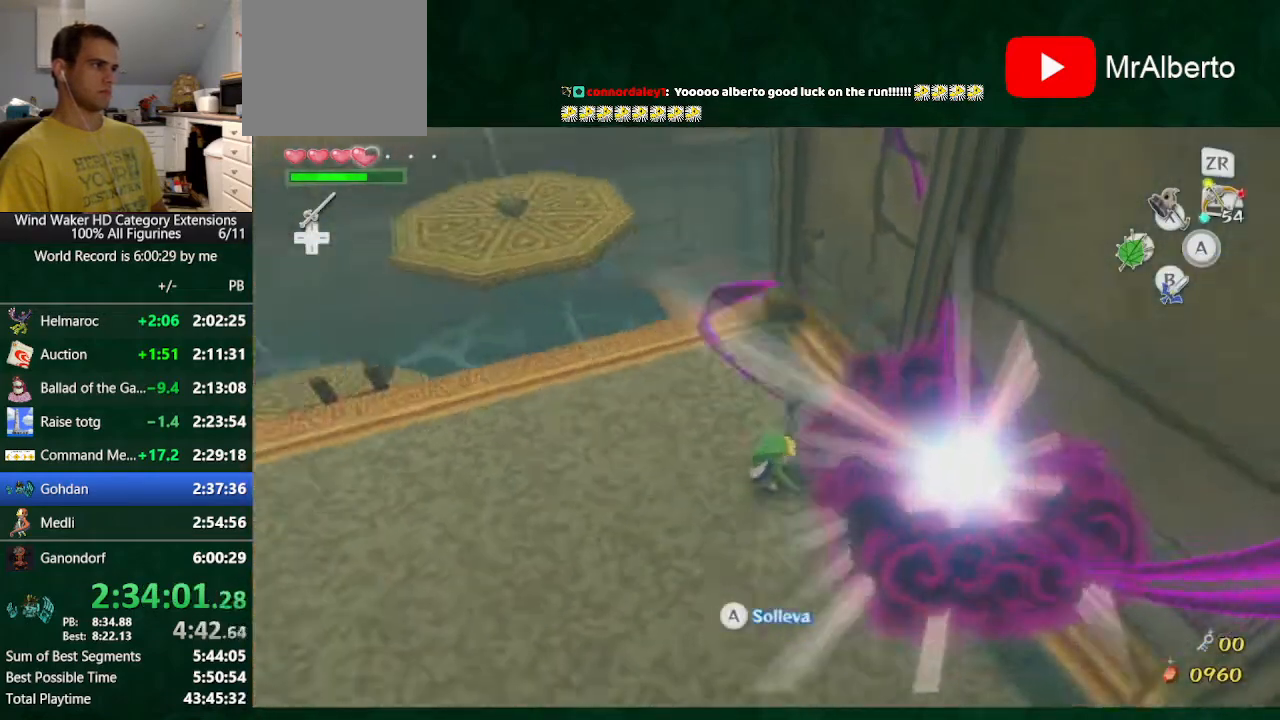
{"buttons": [], "left_stick": "up-left", "right_stick": "center", "button_events": [[33, "A", "up"]]}
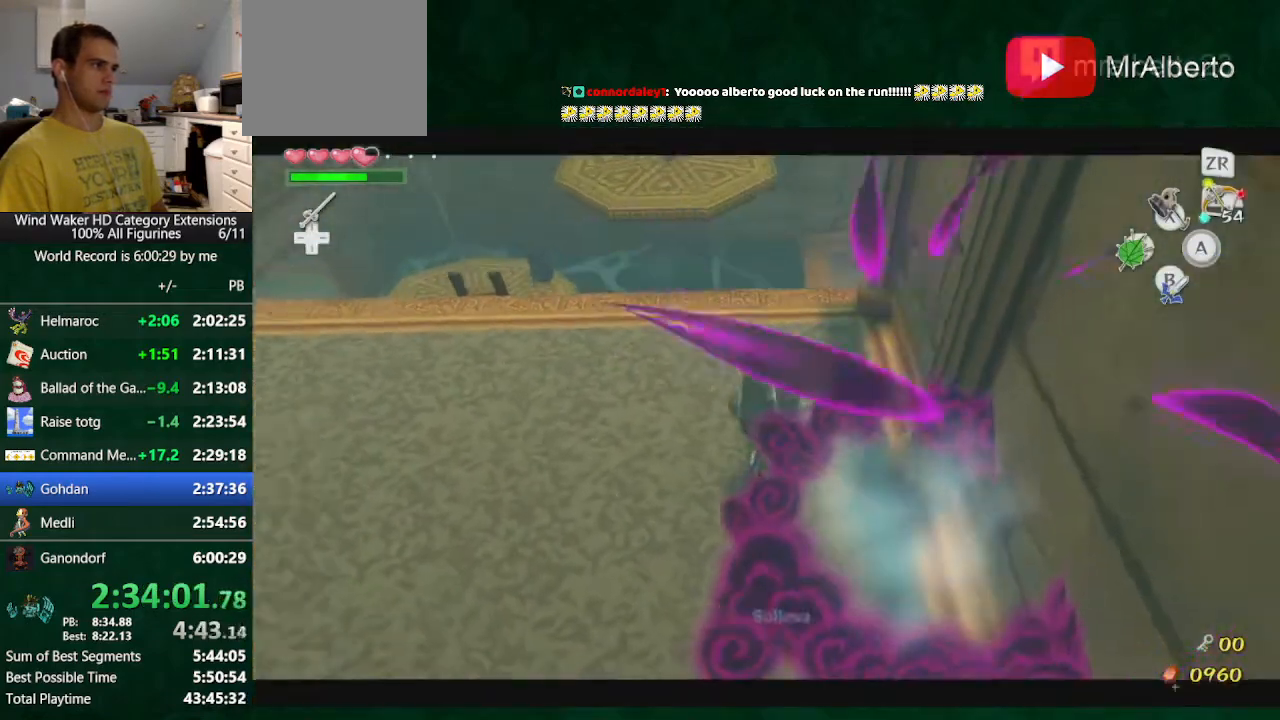
{"buttons": [], "left_stick": "up-left", "right_stick": "center", "button_events": []}
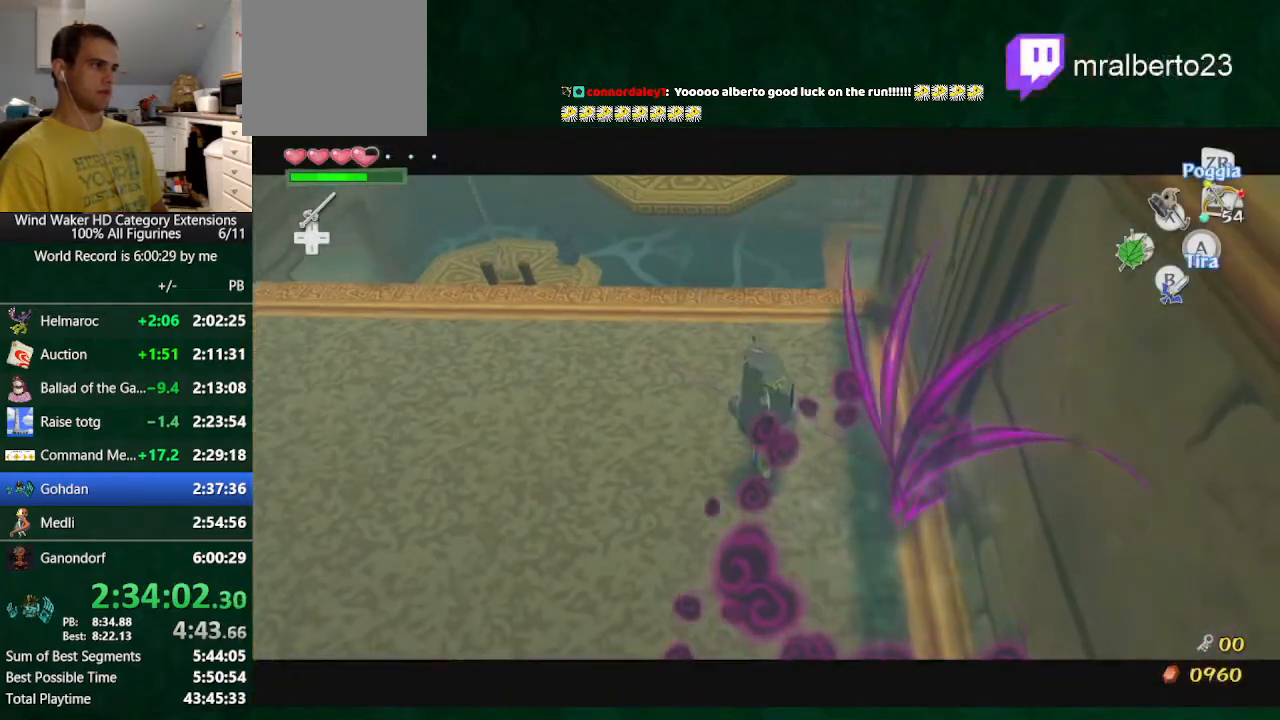
{"buttons": [], "left_stick": "up", "right_stick": "center", "button_events": []}
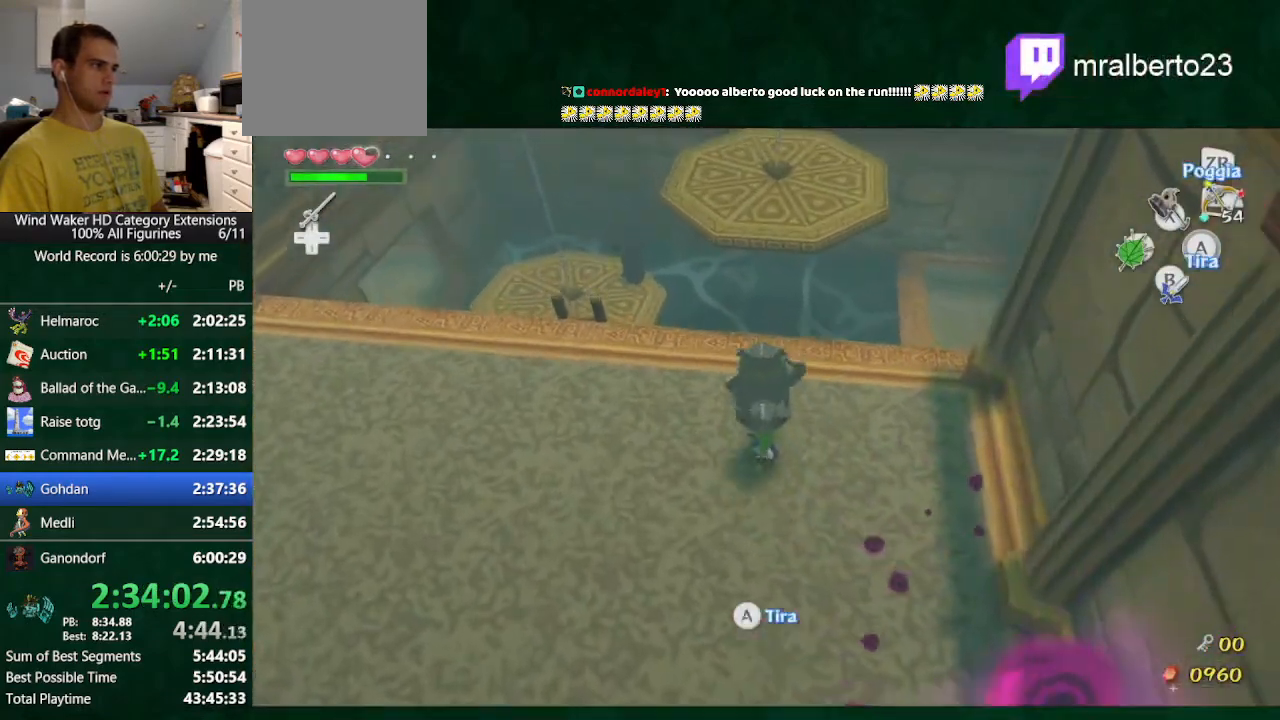
{"buttons": [], "left_stick": "center", "right_stick": "center", "button_events": [[367, "A", "down"], [467, "A", "up"]]}
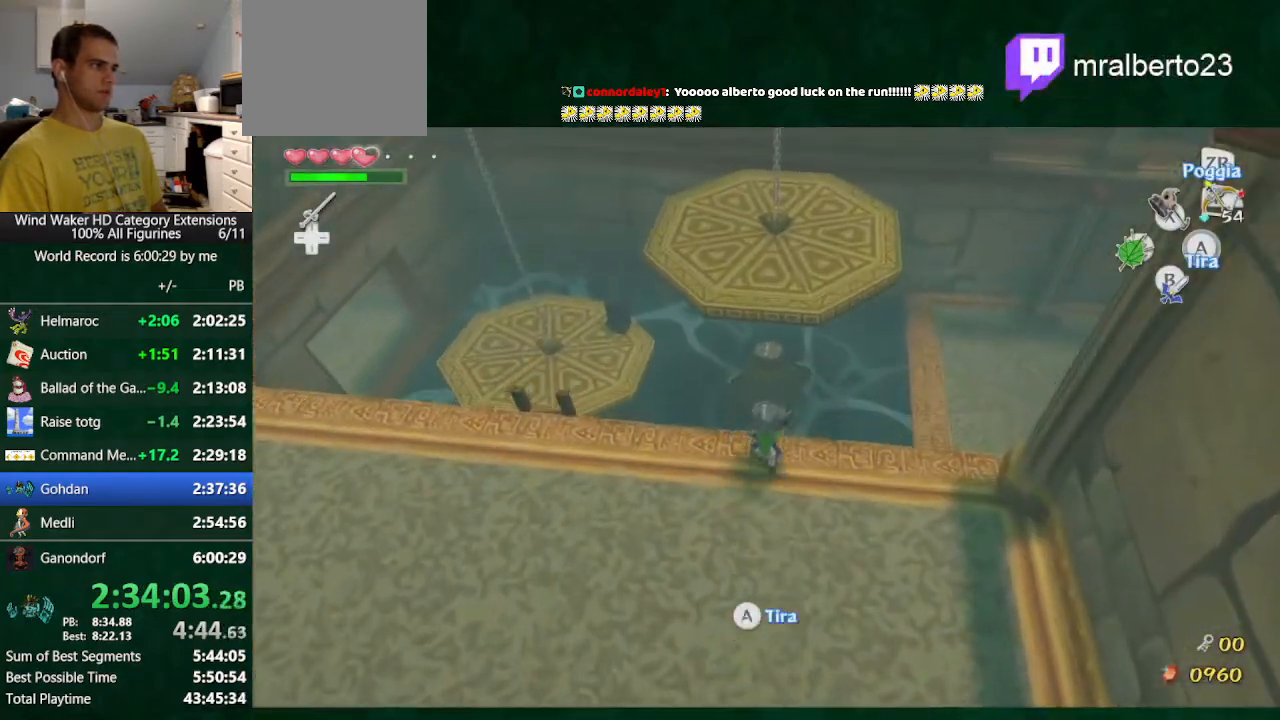
{"buttons": ["A"], "left_stick": "down", "right_stick": "center", "button_events": [[467, "A", "down"]]}
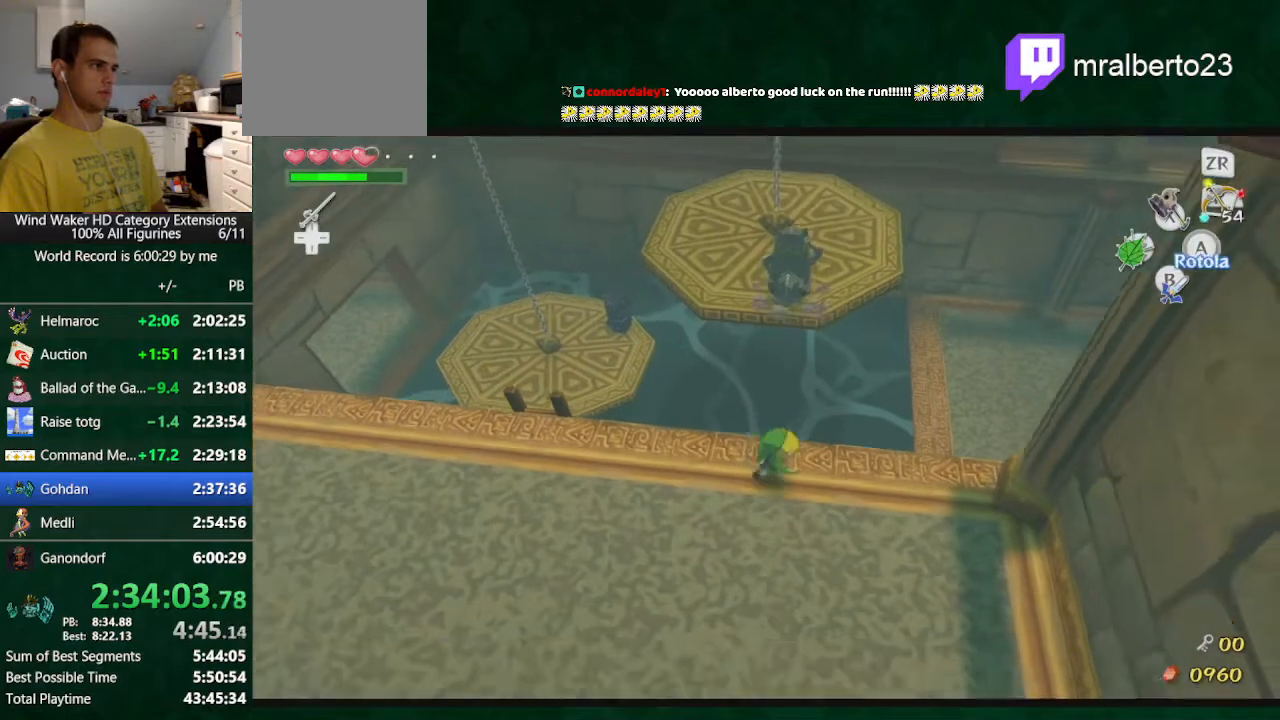
{"buttons": [], "left_stick": "down", "right_stick": "center", "button_events": [[133, "A", "up"]]}
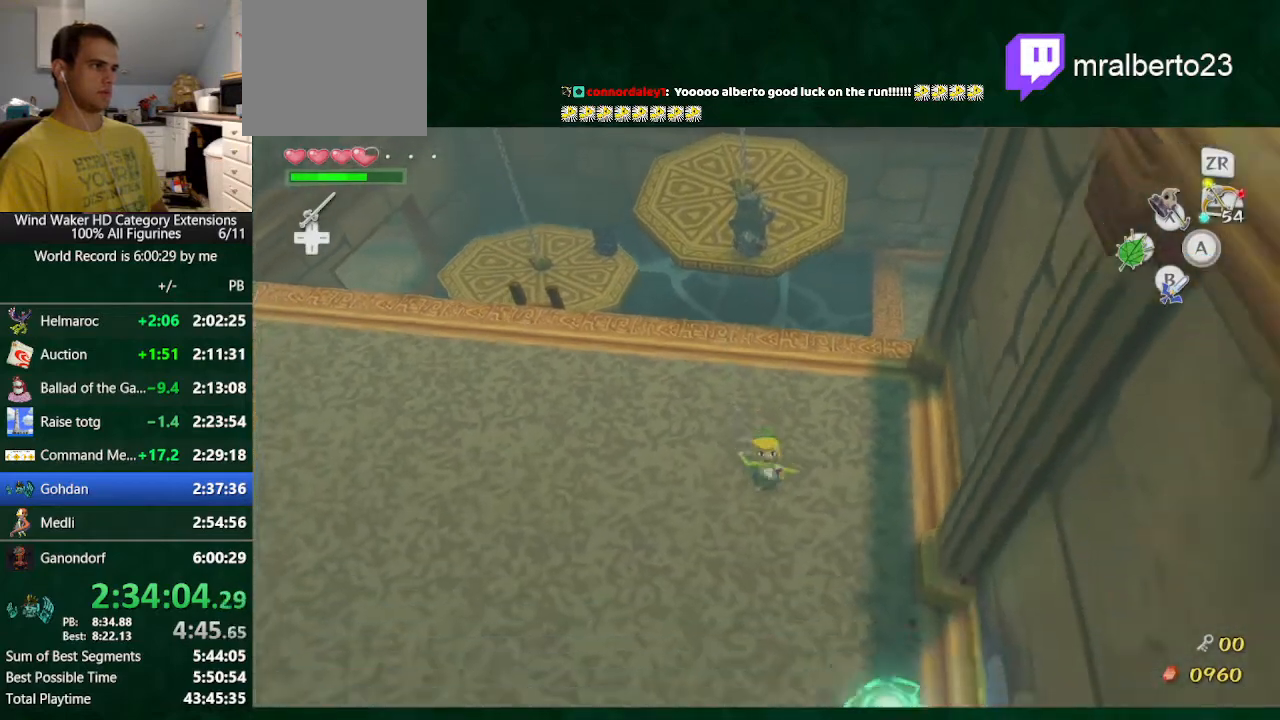
{"buttons": [], "left_stick": "down", "right_stick": "center", "button_events": [[100, "A", "down"], [200, "A", "up"]]}
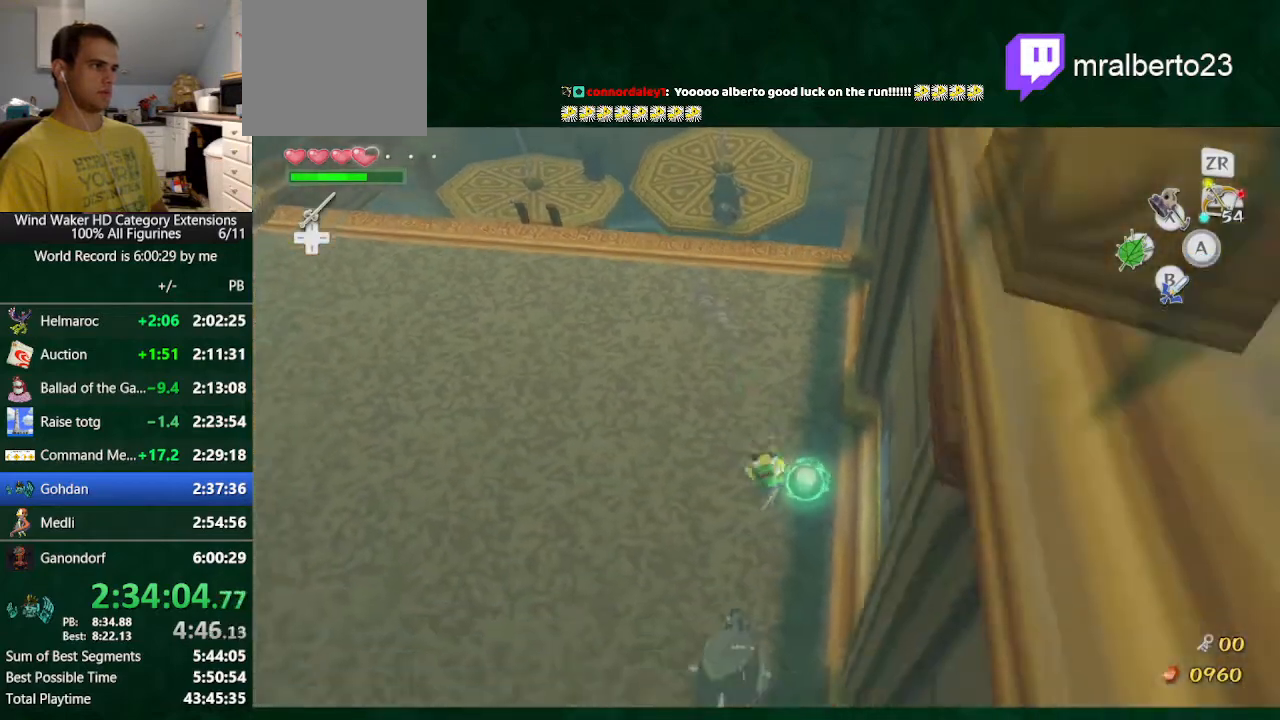
{"buttons": ["A"], "left_stick": "center", "right_stick": "center", "button_events": [[367, "A", "down"]]}